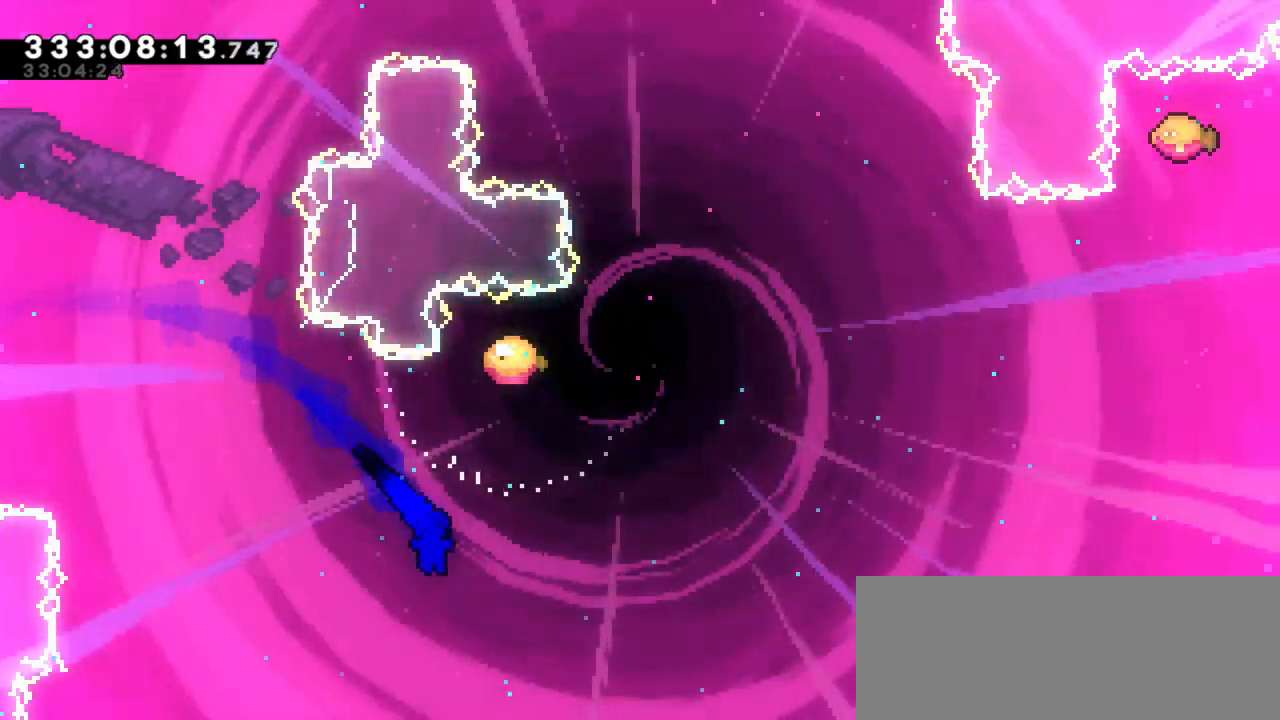
Gameplay with keyboard; each line is a JSON object with the keys held at the frame after it. "events" lists presses ("down") and releases ("up") of "dash", "demo", "down", "grab", "jump", "jump2", "left", "right" and "up" between this image and that frame as [ms after this image, input, new state], when the widget could be followed in between. No other keys are recorded. Mouse input is not recorded. Key names are as the overlay labels them; some are game actions (e.g. jump) rather than physical keys.
{"keys": ["right", "up"], "events": [[33, "up", "down"], [50, "dash", "down"], [50, "jump2", "up"], [283, "dash", "up"]]}
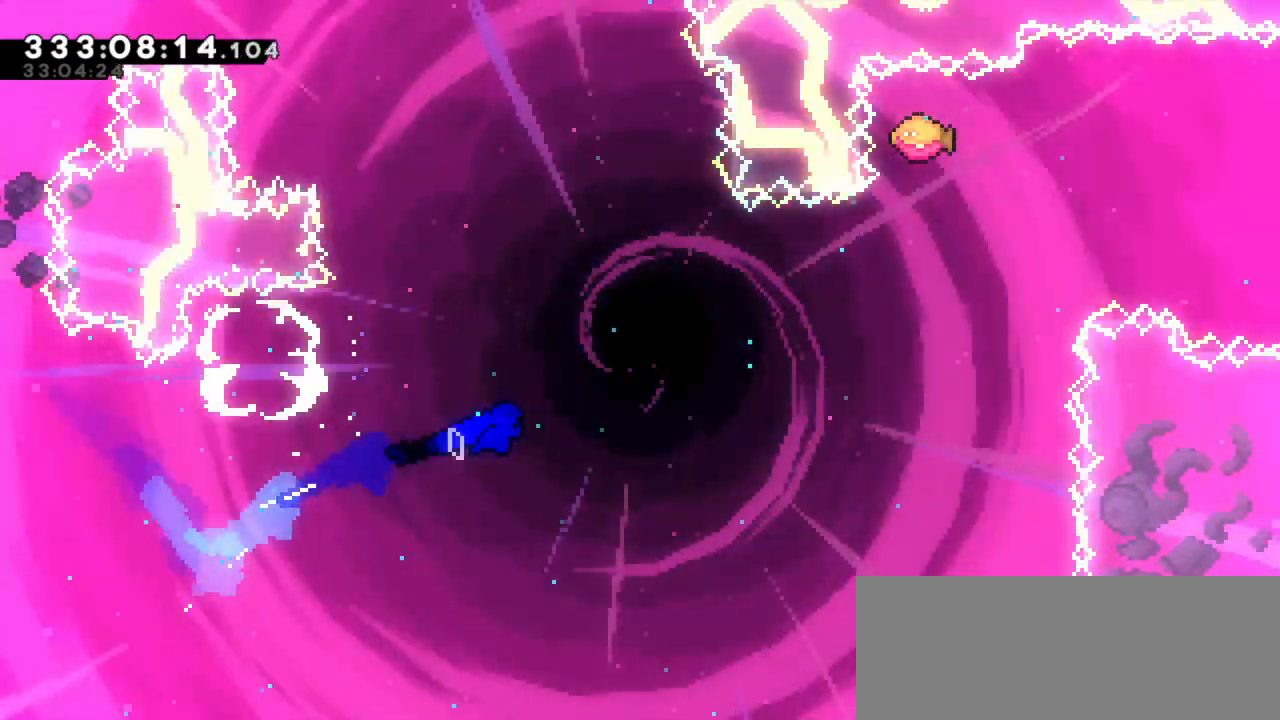
{"keys": ["dash", "up"], "events": [[416, "right", "up"], [433, "dash", "down"]]}
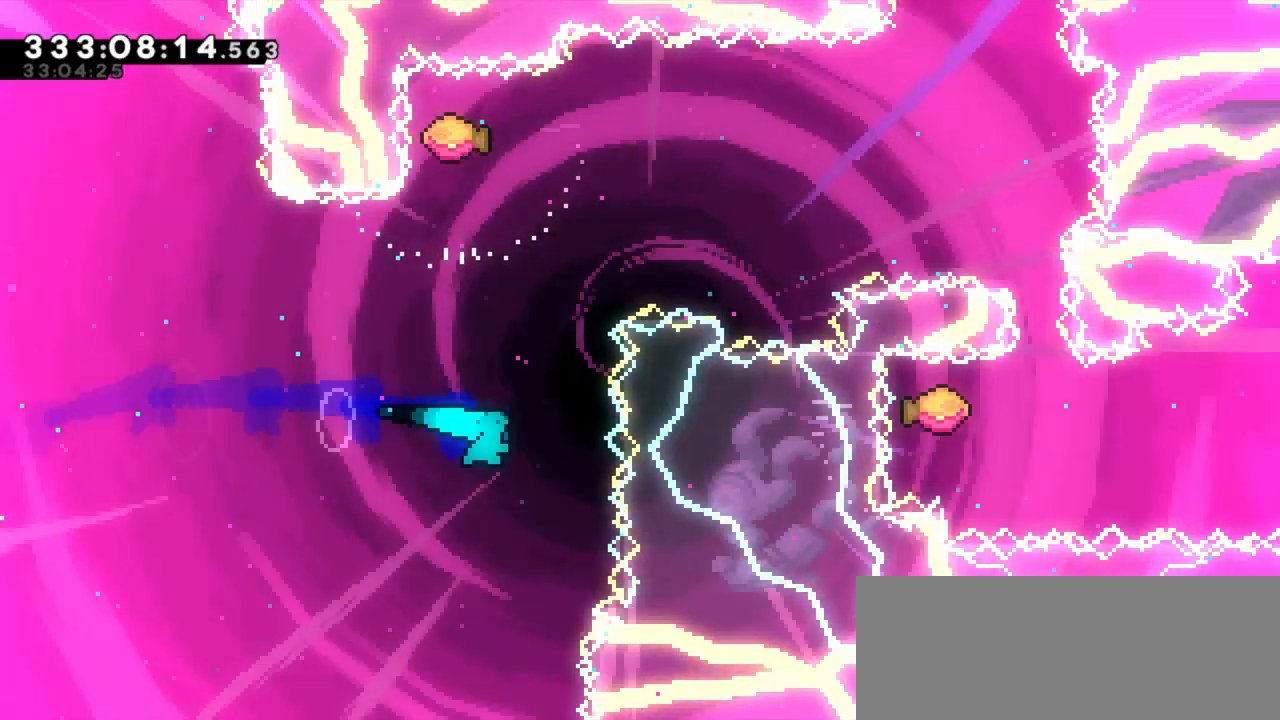
{"keys": ["right"], "events": [[100, "right", "down"], [116, "dash", "up"], [116, "up", "up"]]}
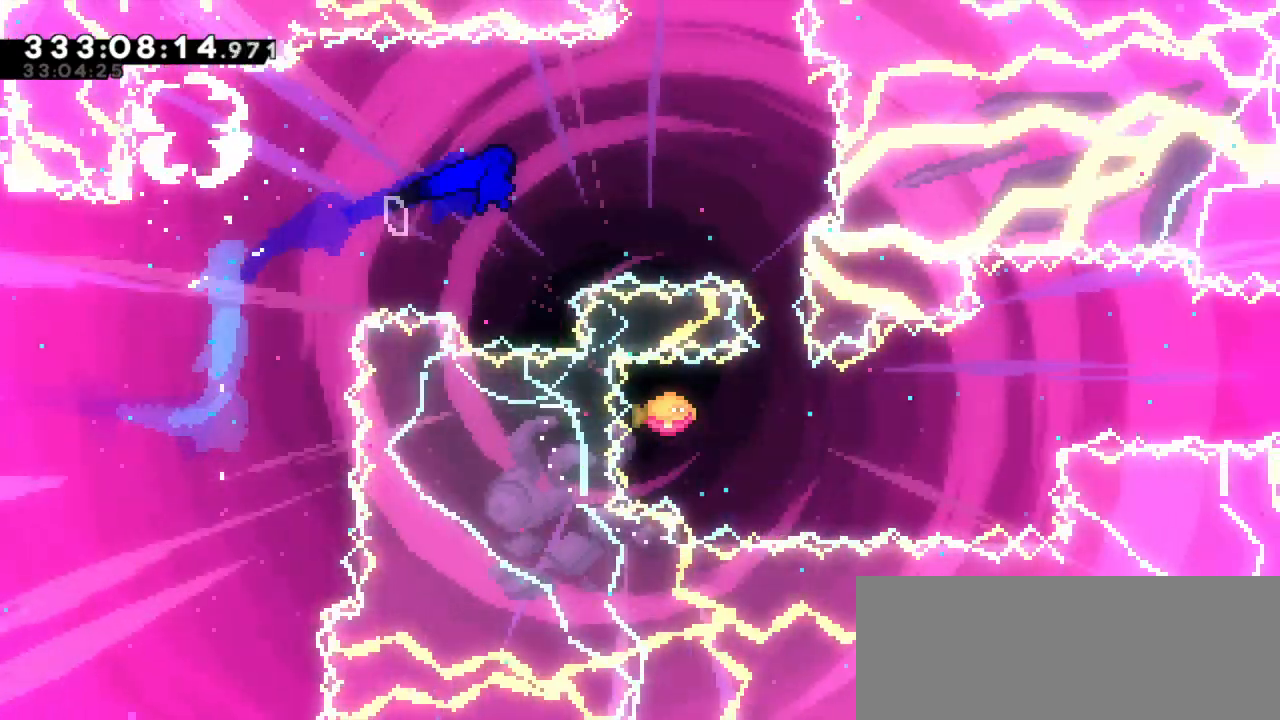
{"keys": ["right"], "events": [[233, "down", "down"], [250, "dash", "down"], [266, "right", "up"], [366, "right", "down"], [416, "down", "up"], [450, "dash", "up"]]}
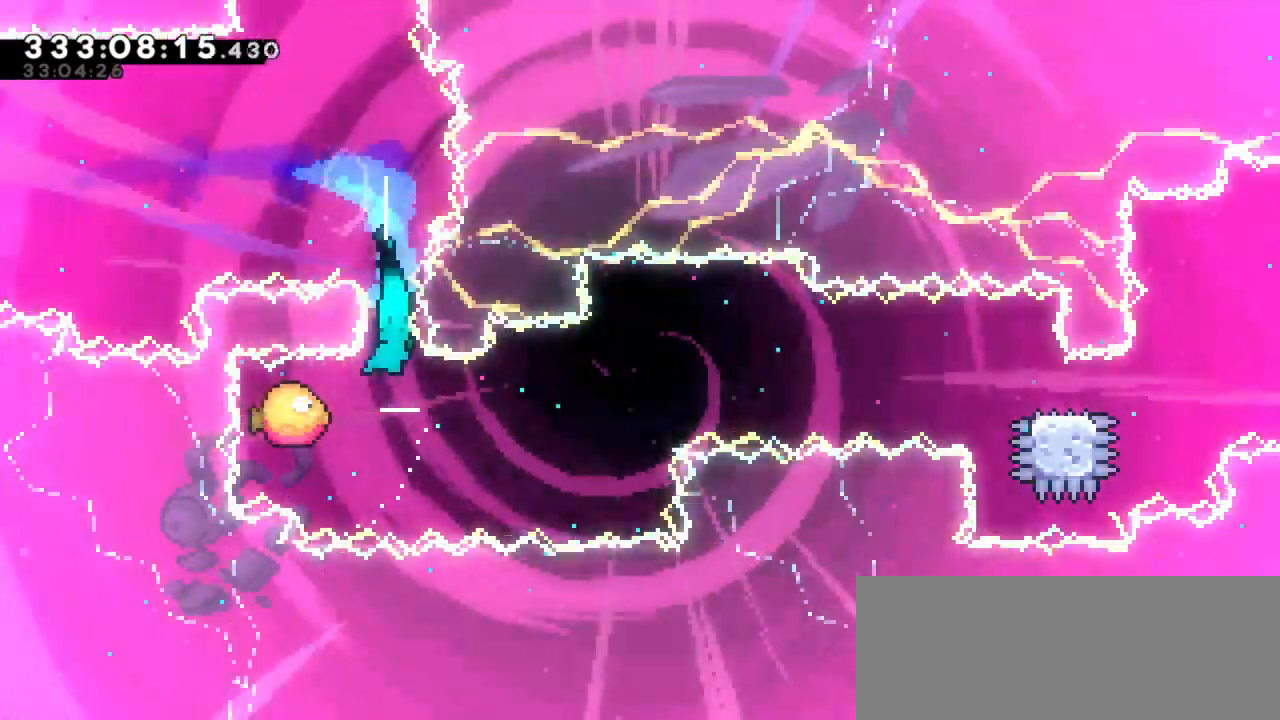
{"keys": ["right"], "events": []}